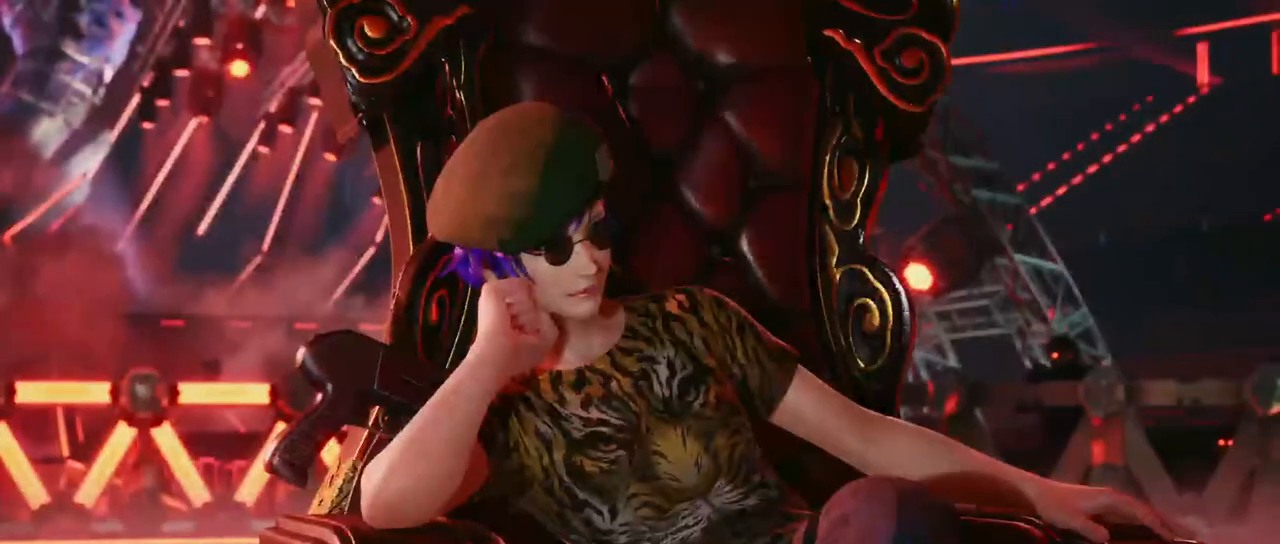
Gameplay with a controller (arcade stick); each line is a JSON object with the inputs held at the frame after it. "events" lists button and stick changes between this image and that frame as [ms after this image, input, new state], when the widget could be followed in between. Not read: L3 R3.
{"buttons": [], "left_stick": "center", "events": []}
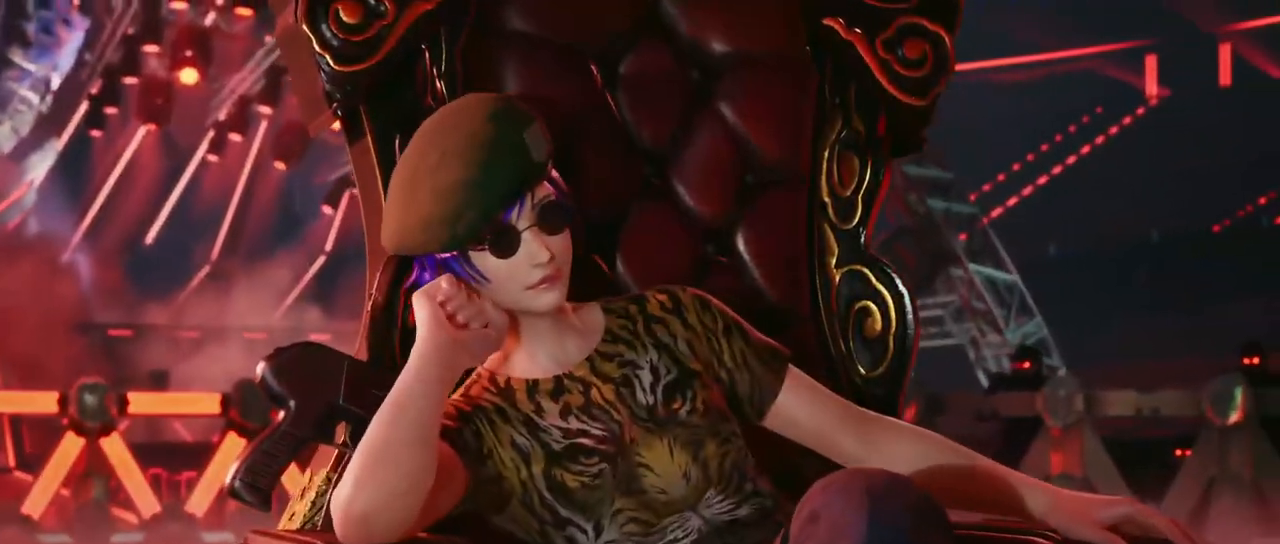
{"buttons": ["START"], "left_stick": "center", "events": [[101, "START", "down"], [351, "START", "up"], [418, "START", "down"]]}
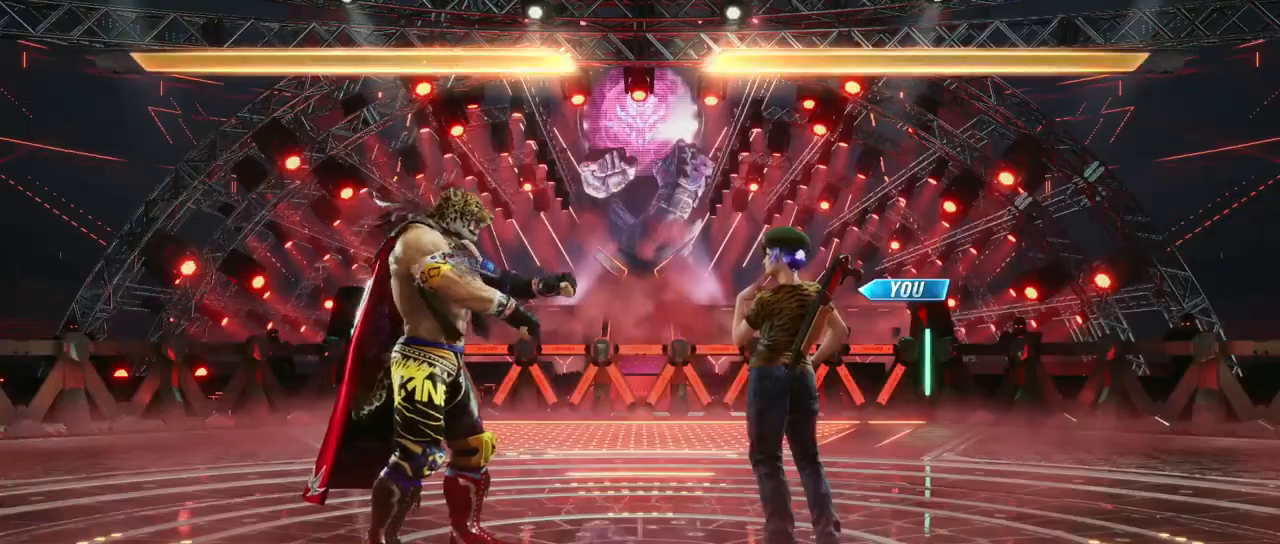
{"buttons": [], "left_stick": "center", "events": [[33, "START", "up"], [83, "START", "down"], [200, "START", "up"]]}
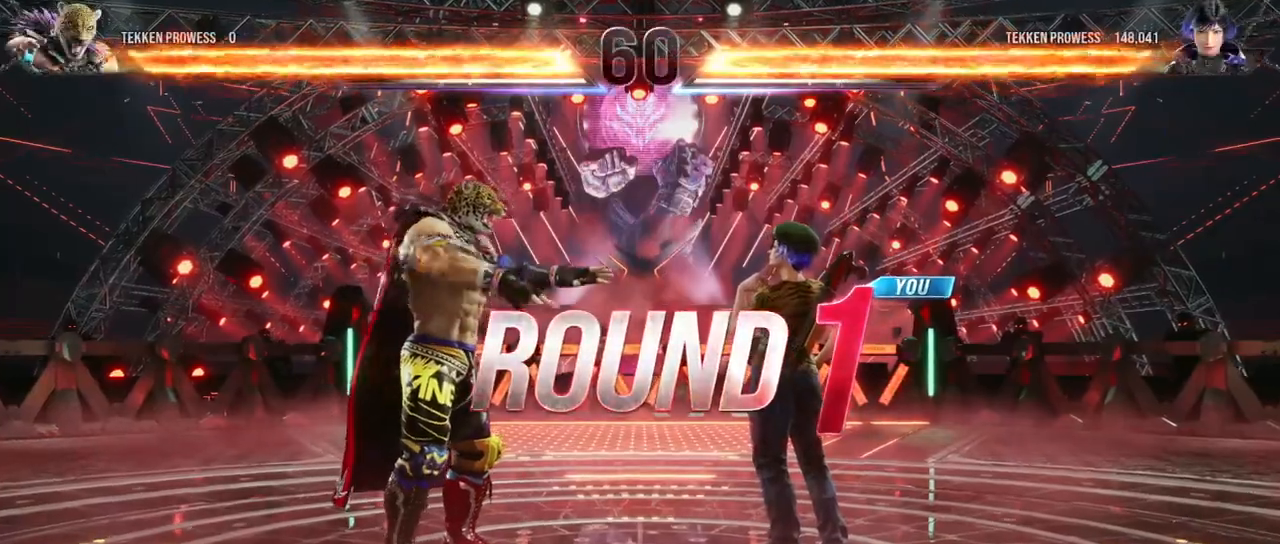
{"buttons": [], "left_stick": "center", "events": []}
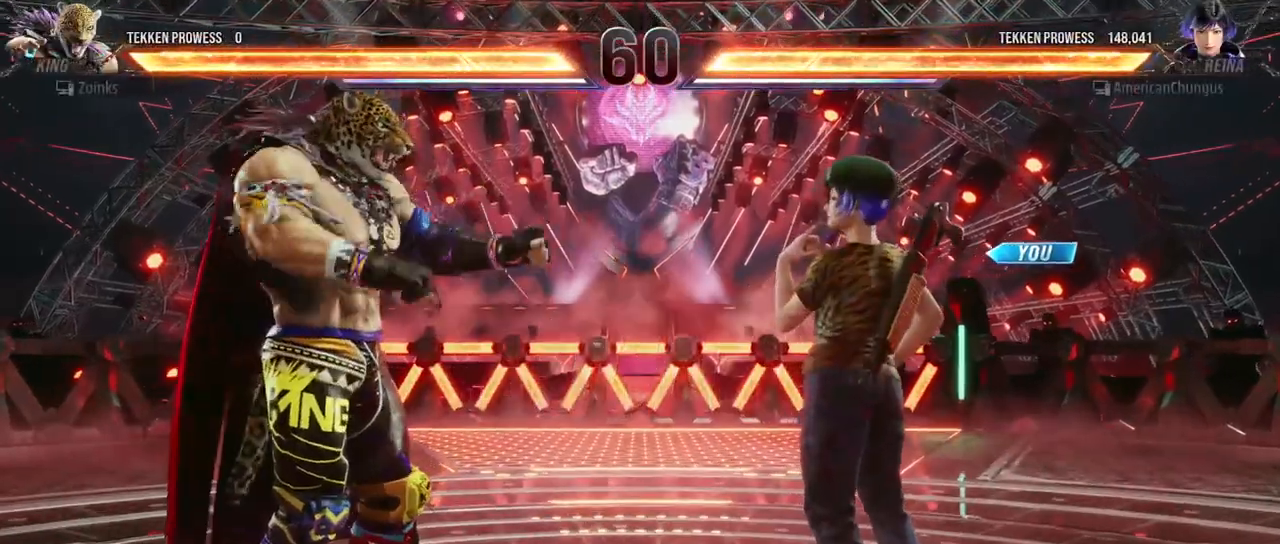
{"buttons": [], "left_stick": "center", "events": []}
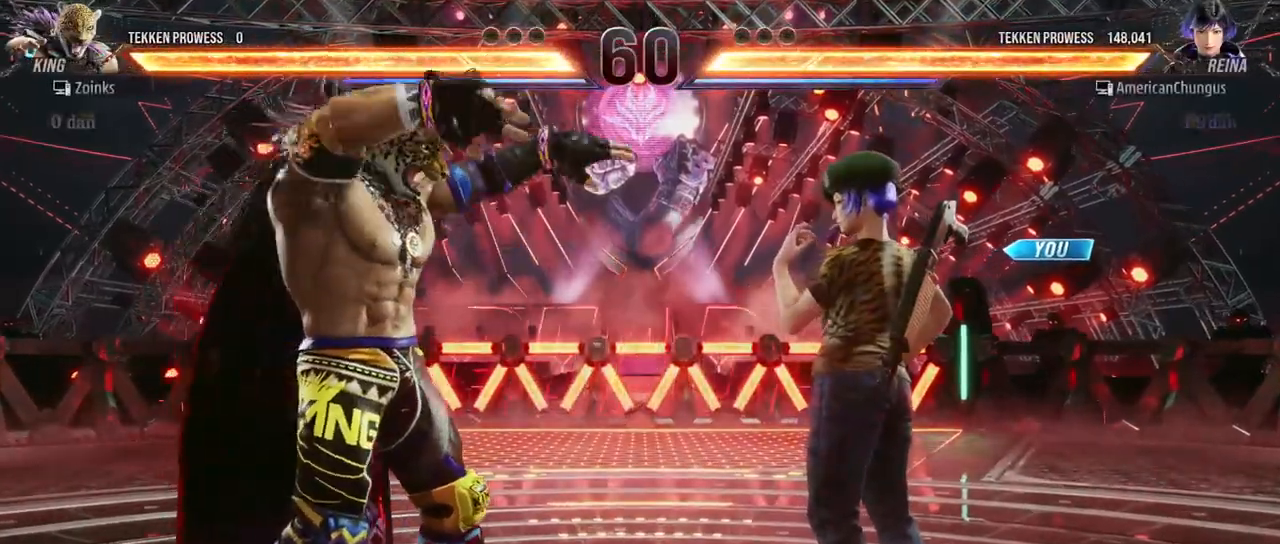
{"buttons": [], "left_stick": "center", "events": [[384, "TRIANGLE", "down"], [401, "TRIANGLE", "up"]]}
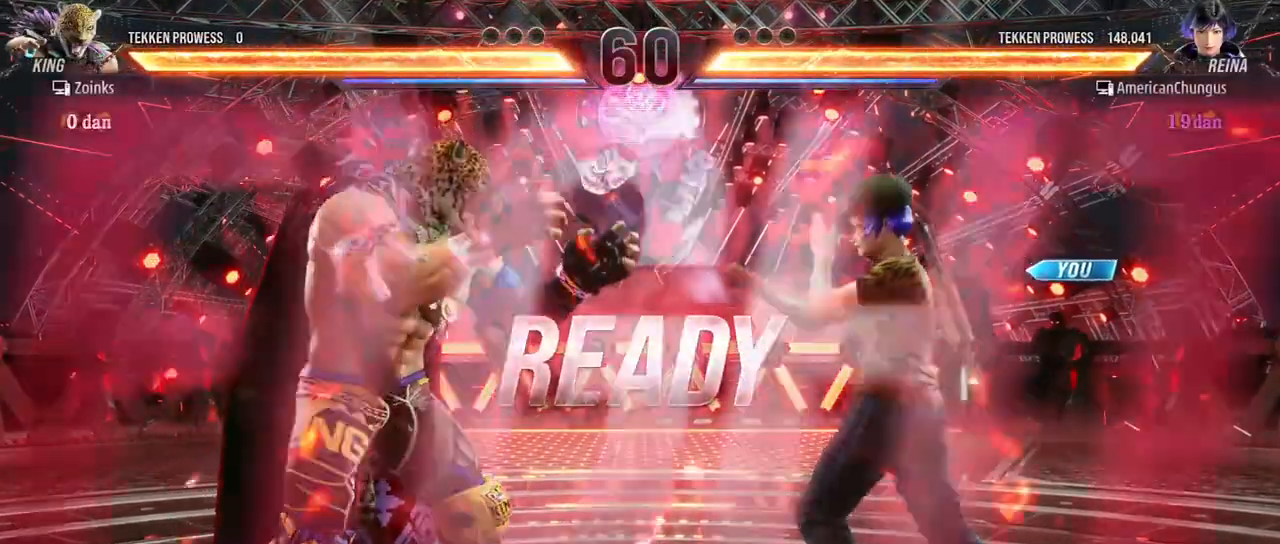
{"buttons": [], "left_stick": "center", "events": []}
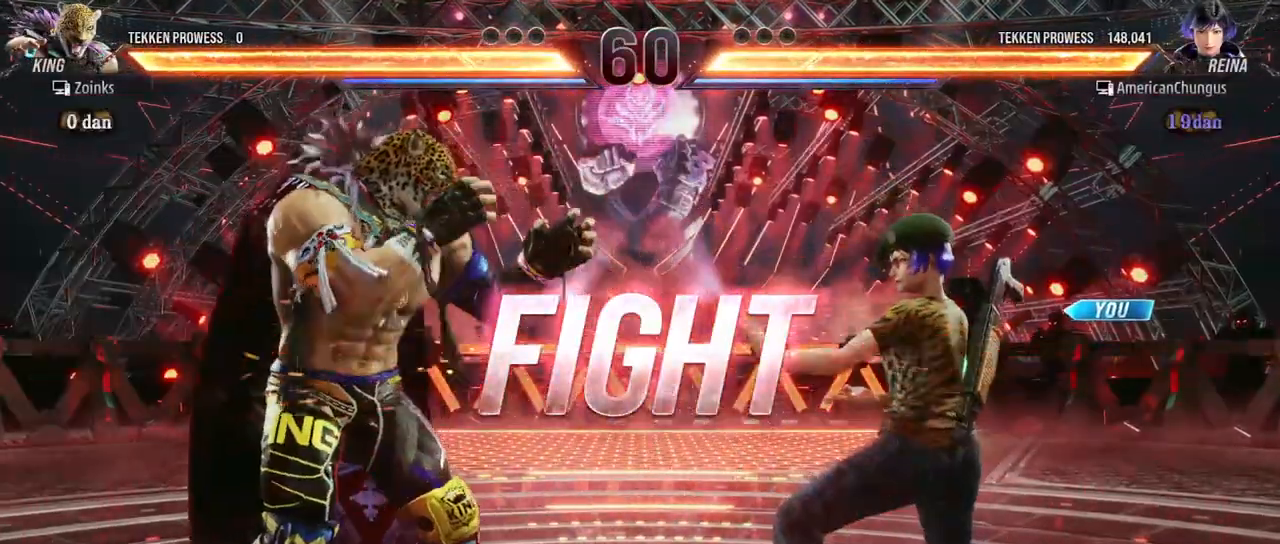
{"buttons": [], "left_stick": "center", "events": [[17, "left_stick", "left"], [151, "TRIANGLE", "down"], [151, "left_stick", "down-left"], [234, "TRIANGLE", "up"], [301, "left_stick", "center"]]}
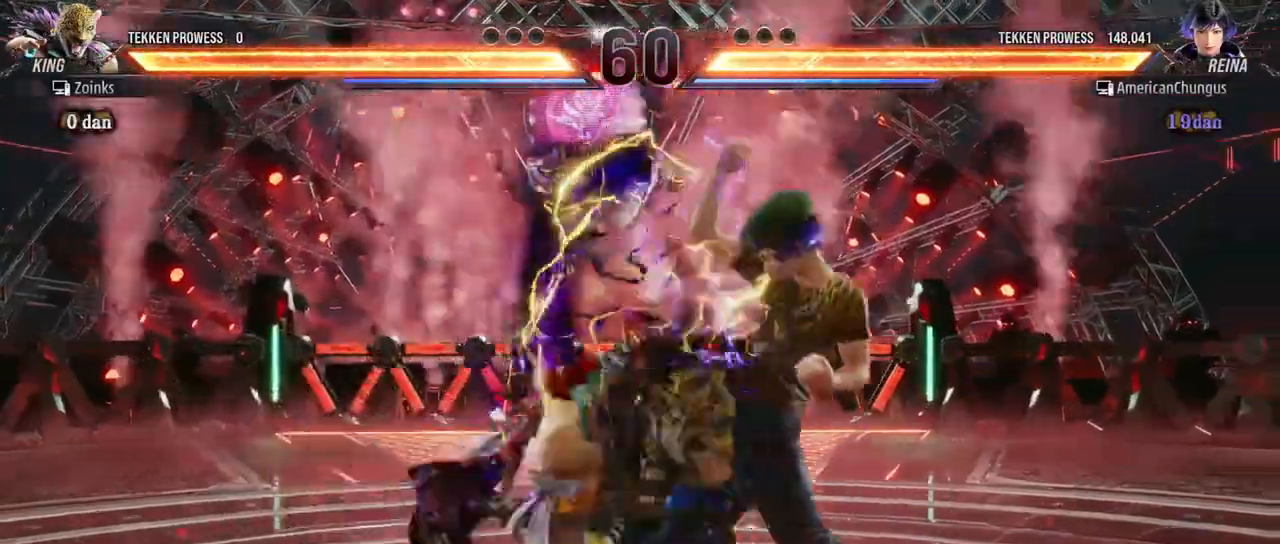
{"buttons": [], "left_stick": "center", "events": [[250, "left_stick", "right"], [384, "left_stick", "center"]]}
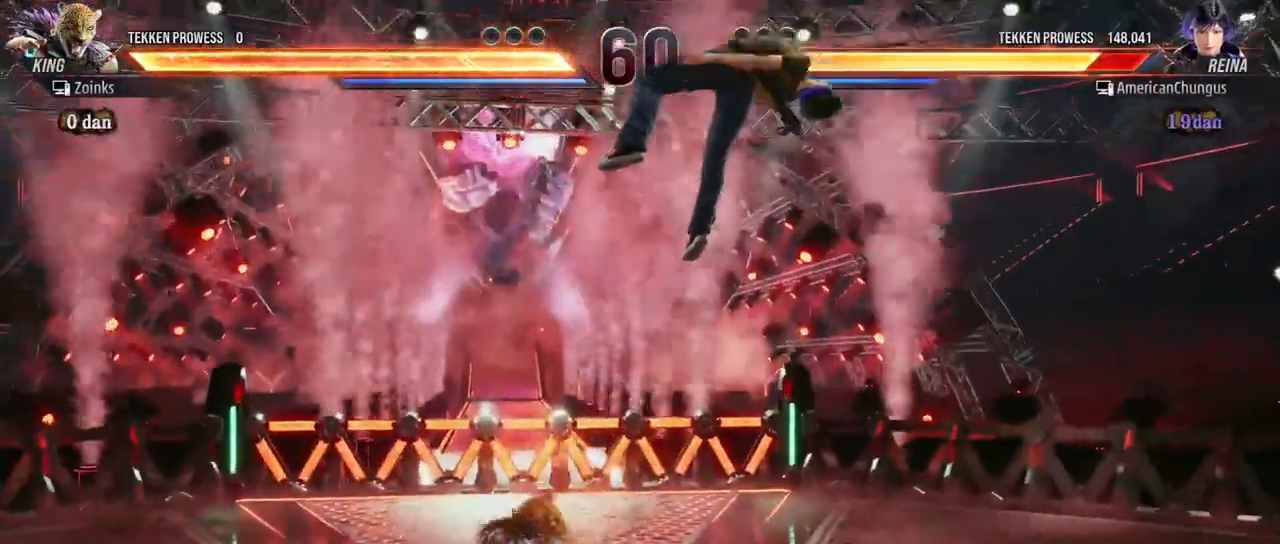
{"buttons": [], "left_stick": "center", "events": []}
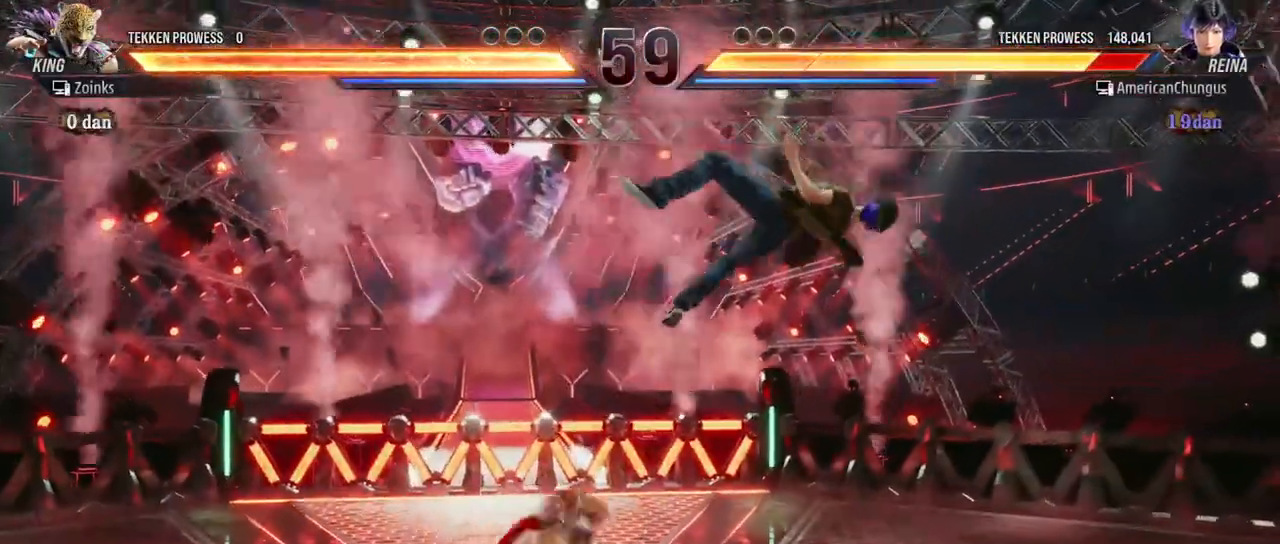
{"buttons": [], "left_stick": "center", "events": []}
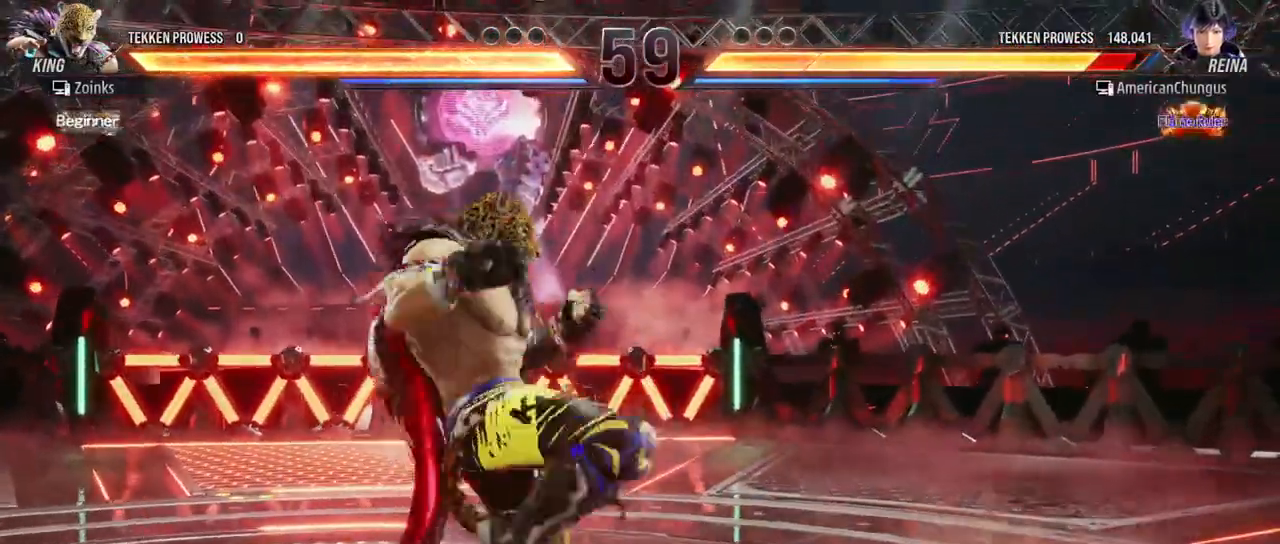
{"buttons": [], "left_stick": "center", "events": []}
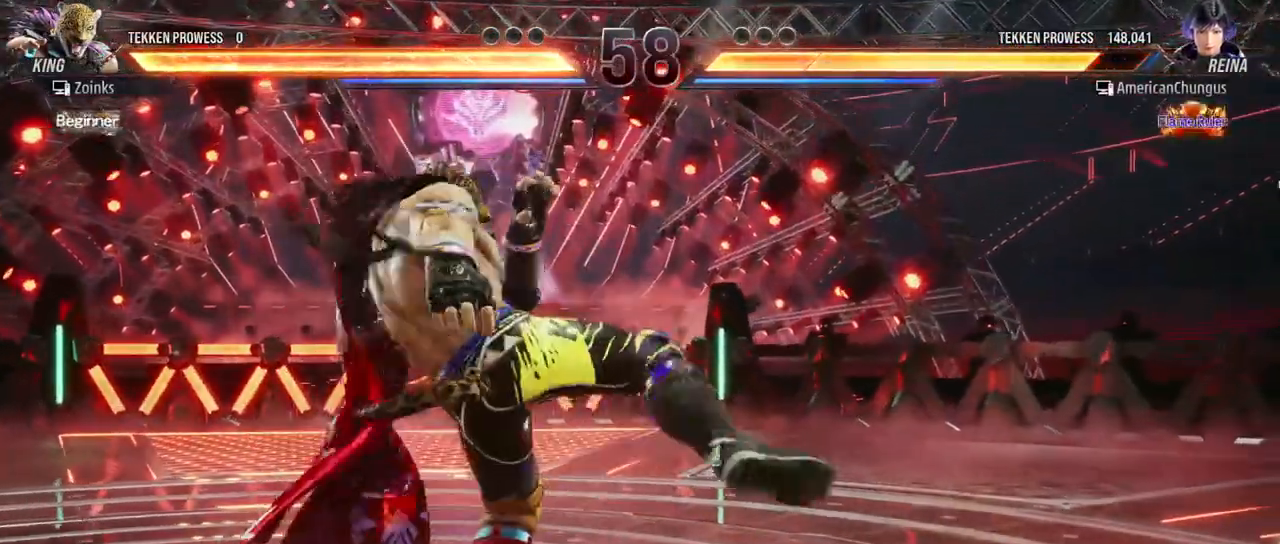
{"buttons": [], "left_stick": "center", "events": [[233, "left_stick", "right"], [484, "left_stick", "center"]]}
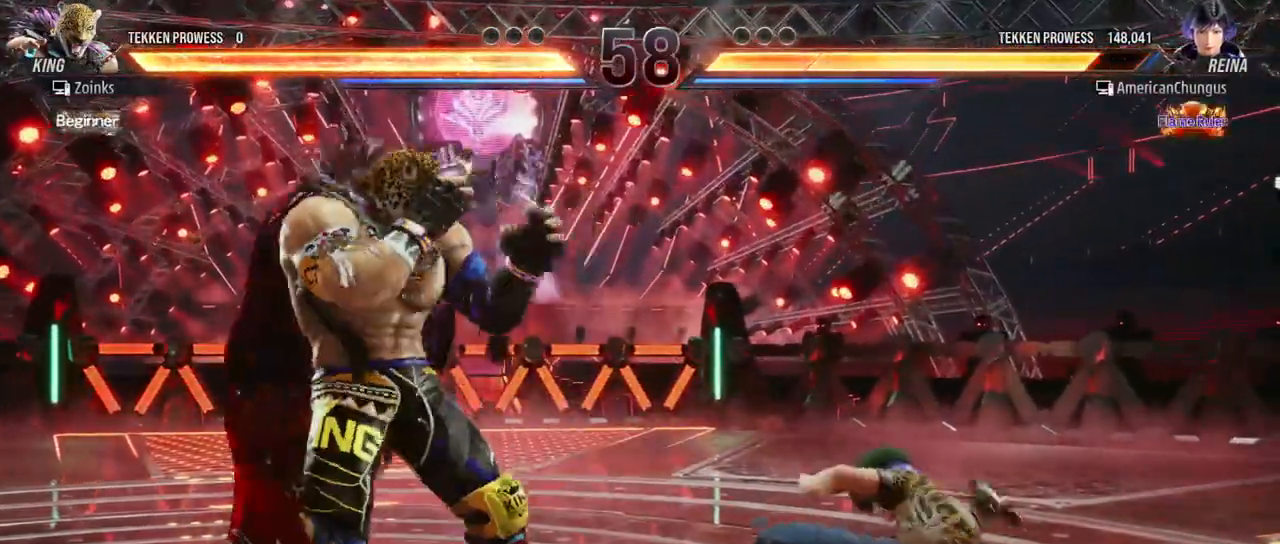
{"buttons": [], "left_stick": "center", "events": []}
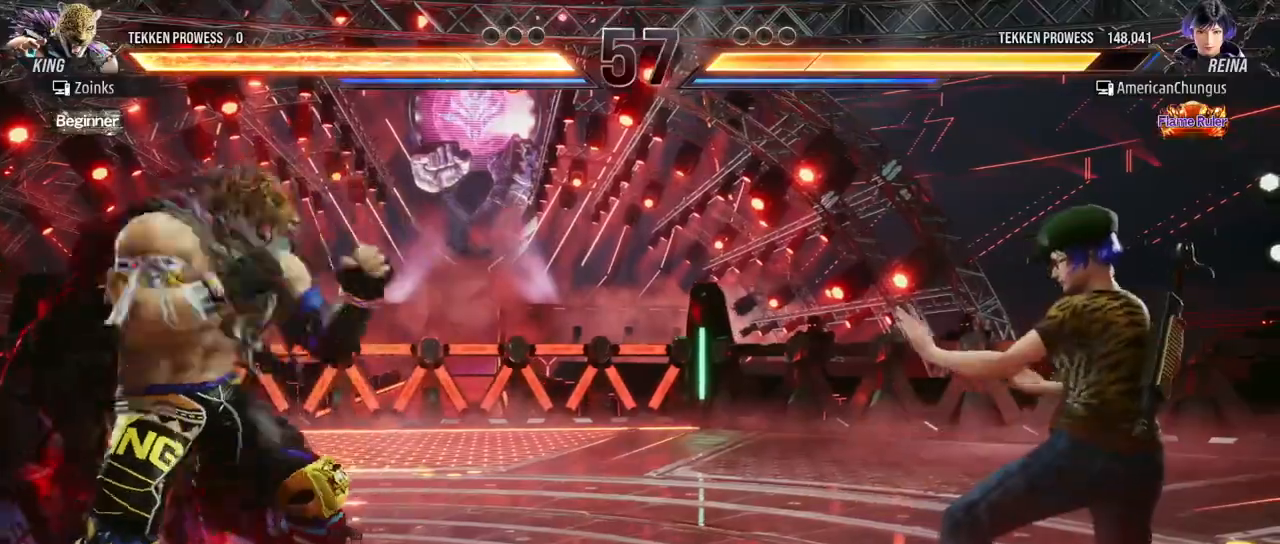
{"buttons": [], "left_stick": "right", "events": [[284, "left_stick", "right"]]}
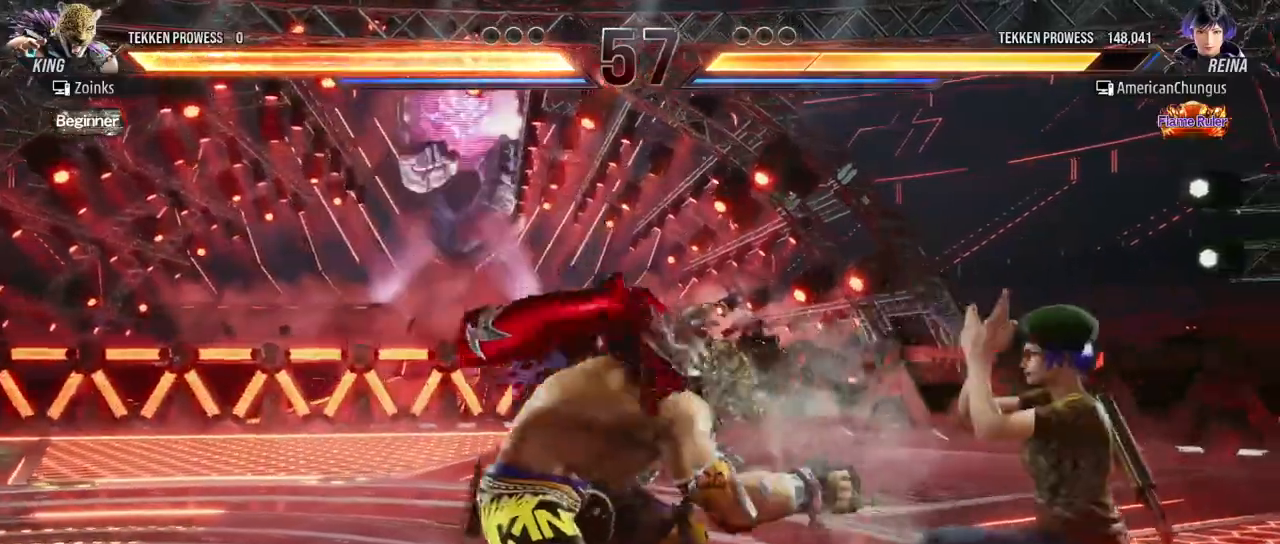
{"buttons": ["TRIANGLE"], "left_stick": "center", "events": [[101, "left_stick", "center"], [317, "TRIANGLE", "down"], [367, "TRIANGLE", "up"], [468, "TRIANGLE", "down"]]}
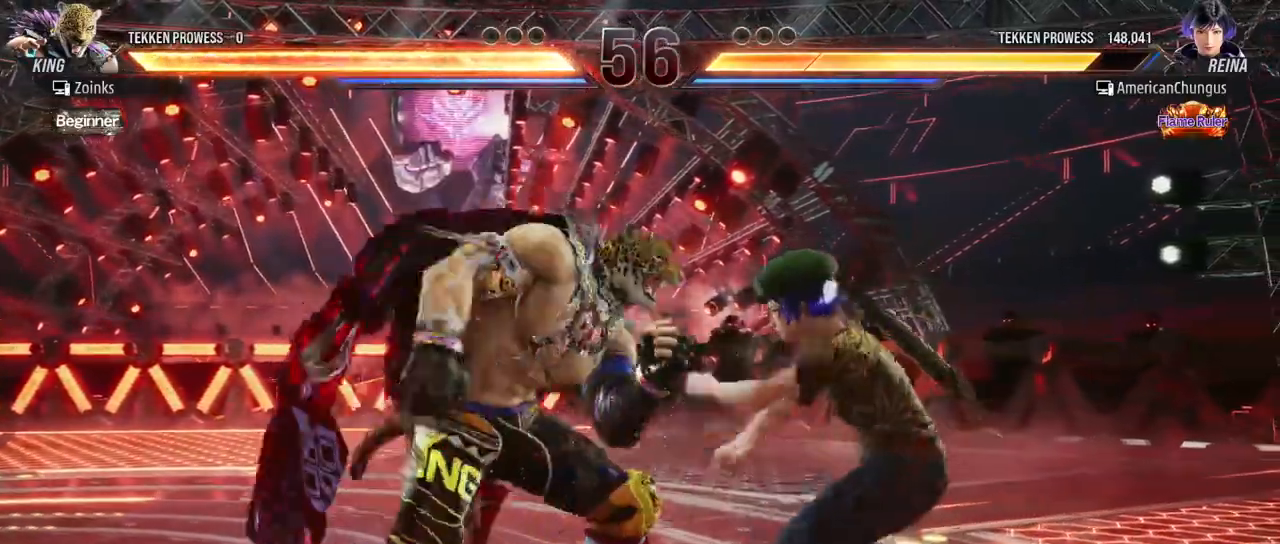
{"buttons": [], "left_stick": "right", "events": [[50, "TRIANGLE", "up"], [450, "left_stick", "right"]]}
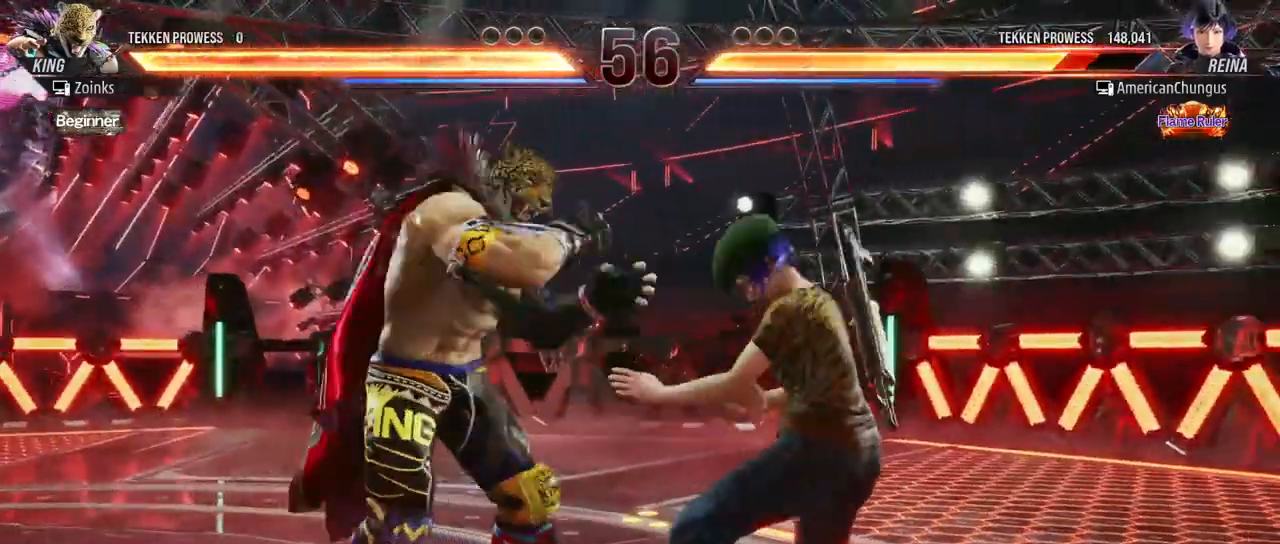
{"buttons": [], "left_stick": "right", "events": []}
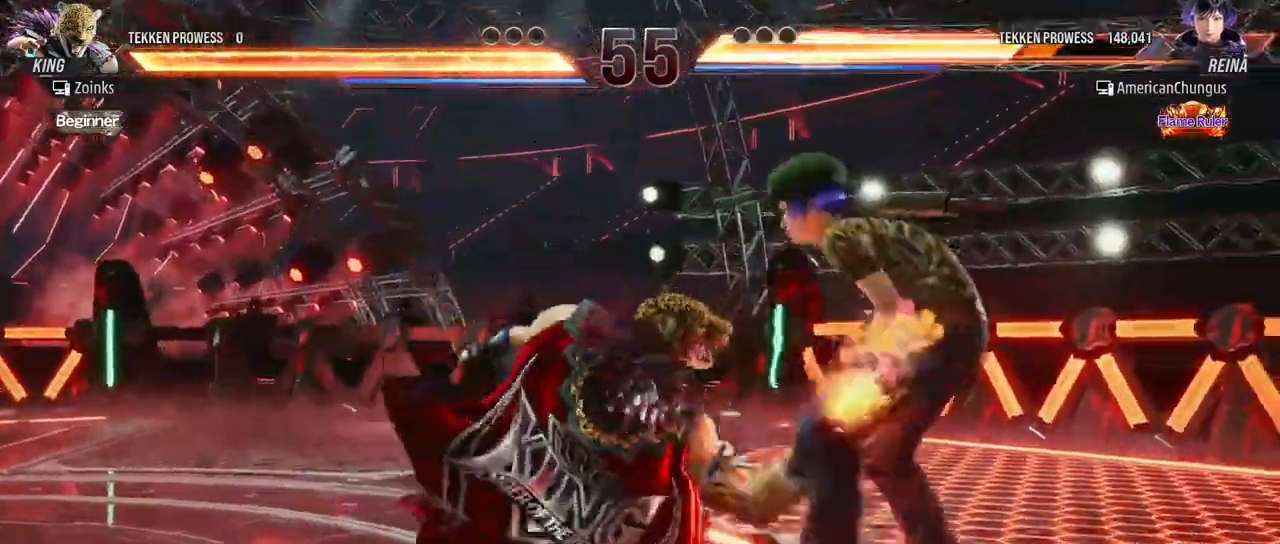
{"buttons": [], "left_stick": "down-right", "events": [[183, "left_stick", "center"], [400, "left_stick", "down-right"], [417, "SQUARE", "down"], [467, "SQUARE", "up"]]}
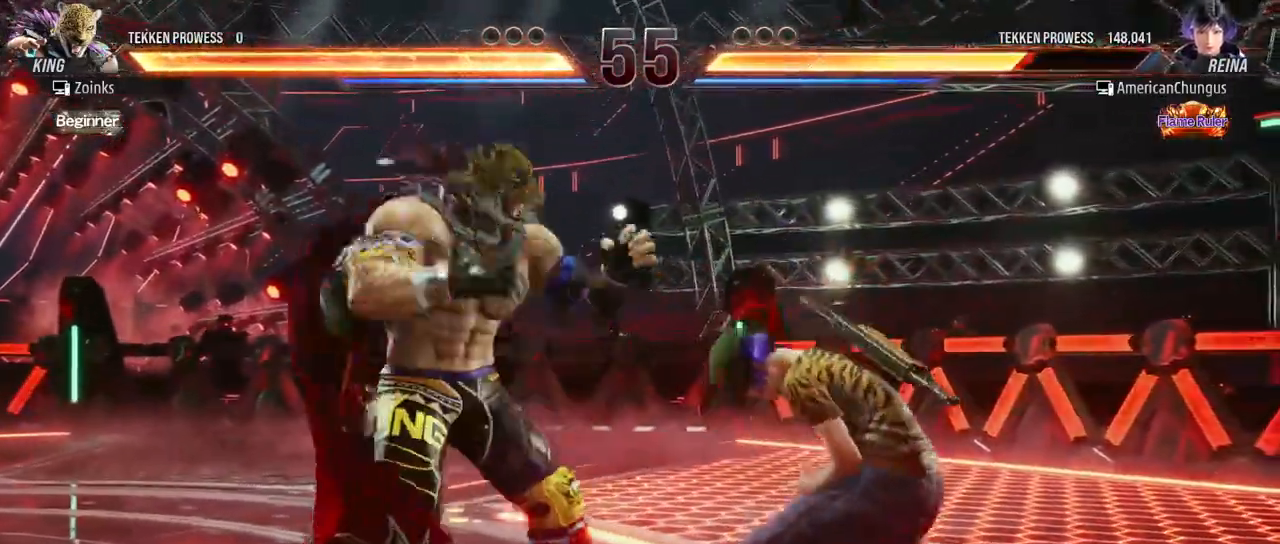
{"buttons": [], "left_stick": "right", "events": [[50, "SQUARE", "down"], [151, "SQUARE", "up"], [167, "left_stick", "center"], [484, "left_stick", "right"]]}
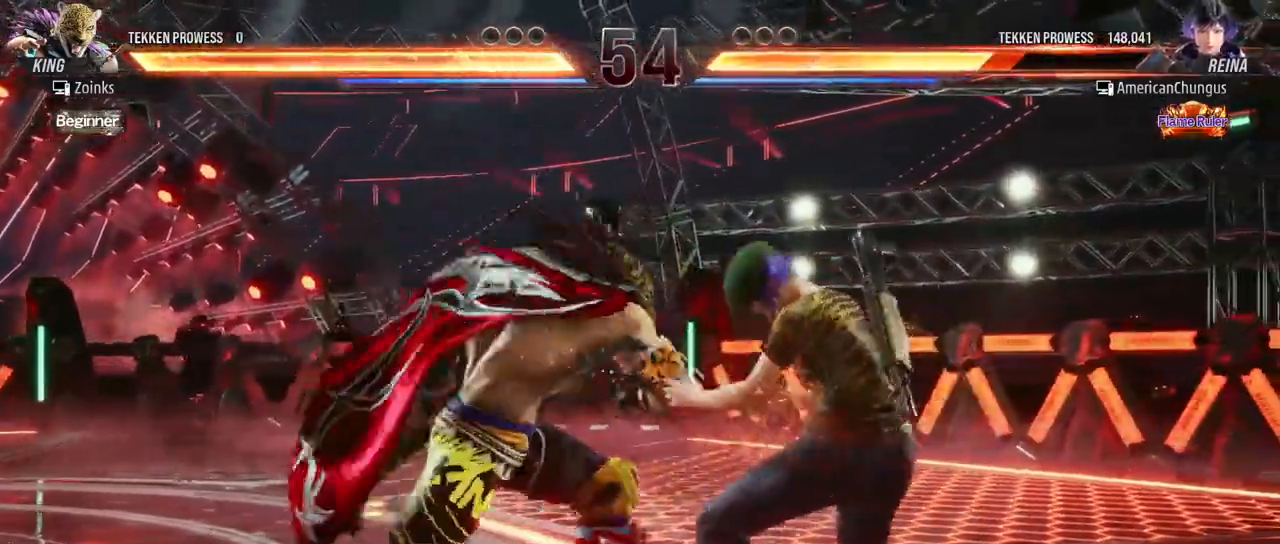
{"buttons": [], "left_stick": "center", "events": [[367, "left_stick", "center"]]}
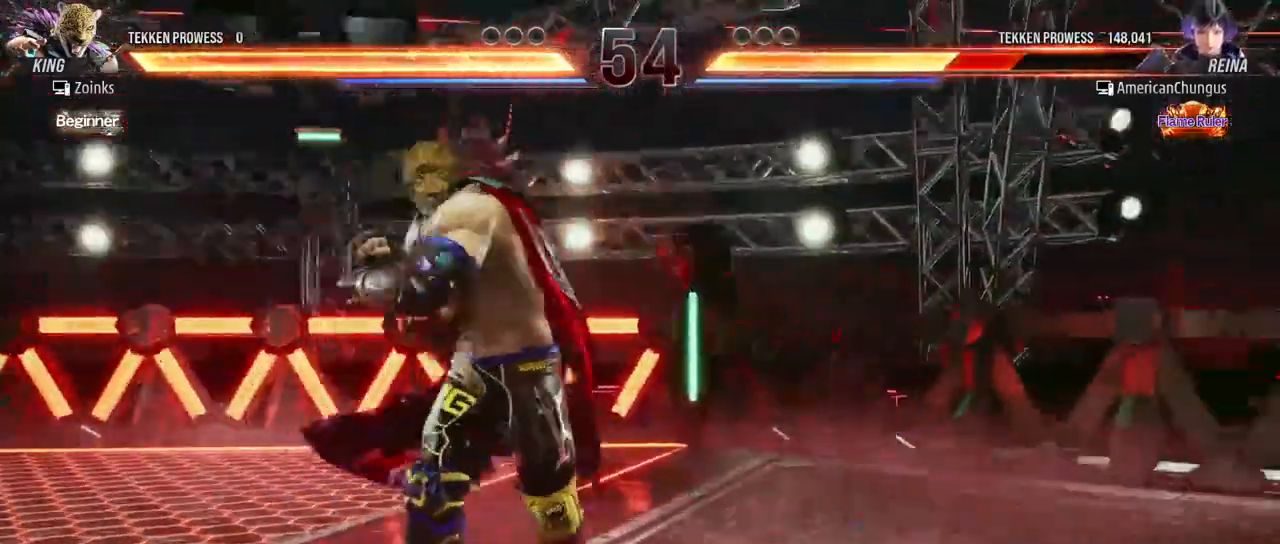
{"buttons": [], "left_stick": "center", "events": []}
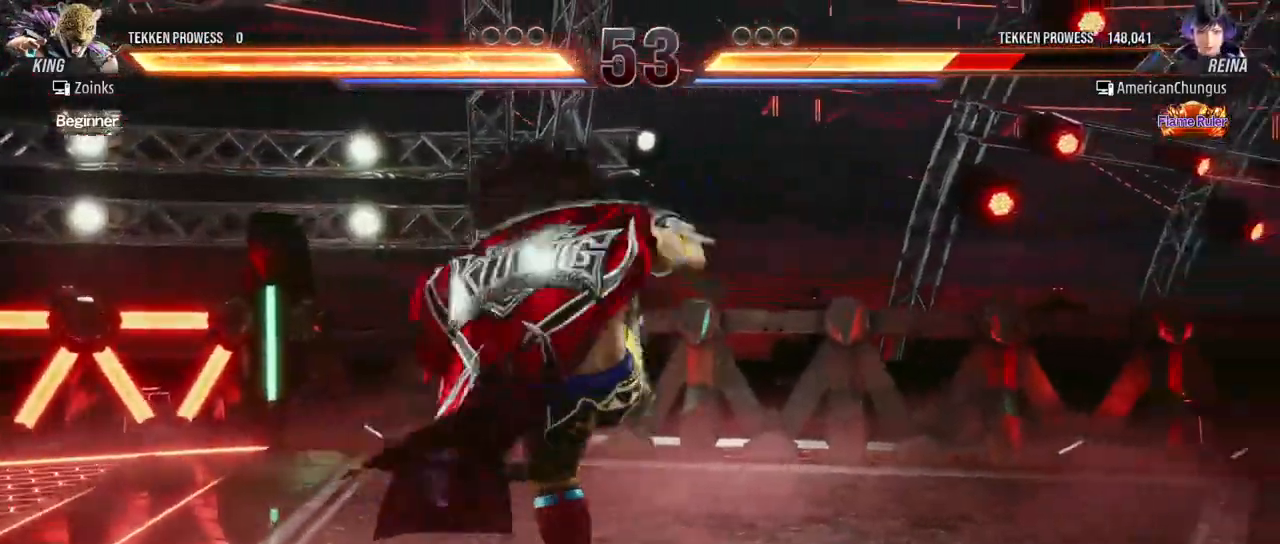
{"buttons": [], "left_stick": "center", "events": [[50, "TRIANGLE", "down"], [67, "TRIANGLE", "up"]]}
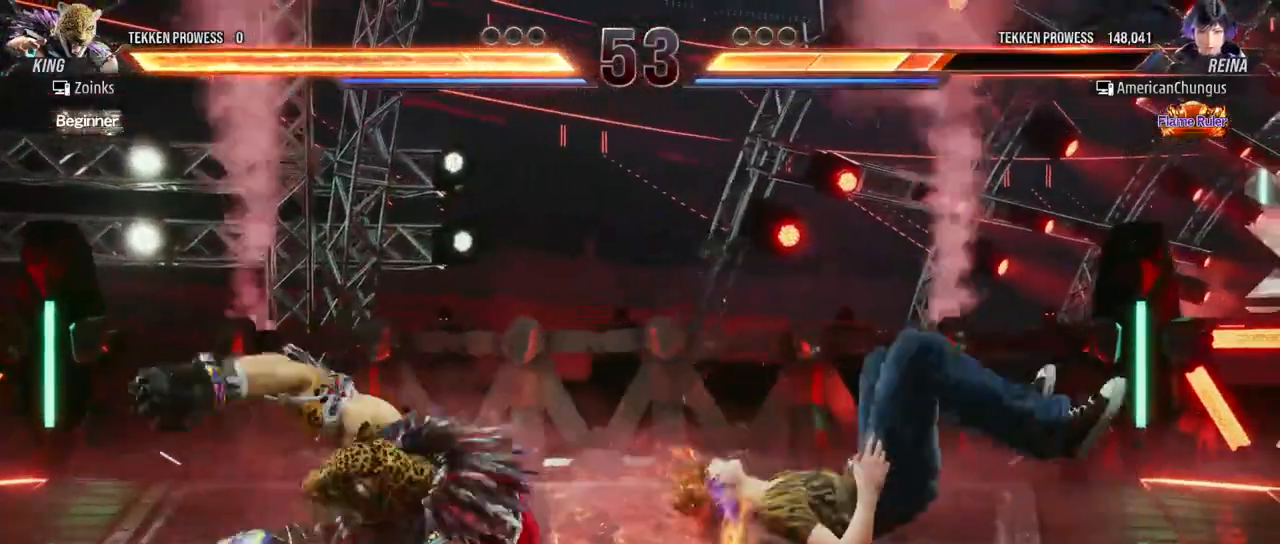
{"buttons": [], "left_stick": "right", "events": [[451, "left_stick", "right"]]}
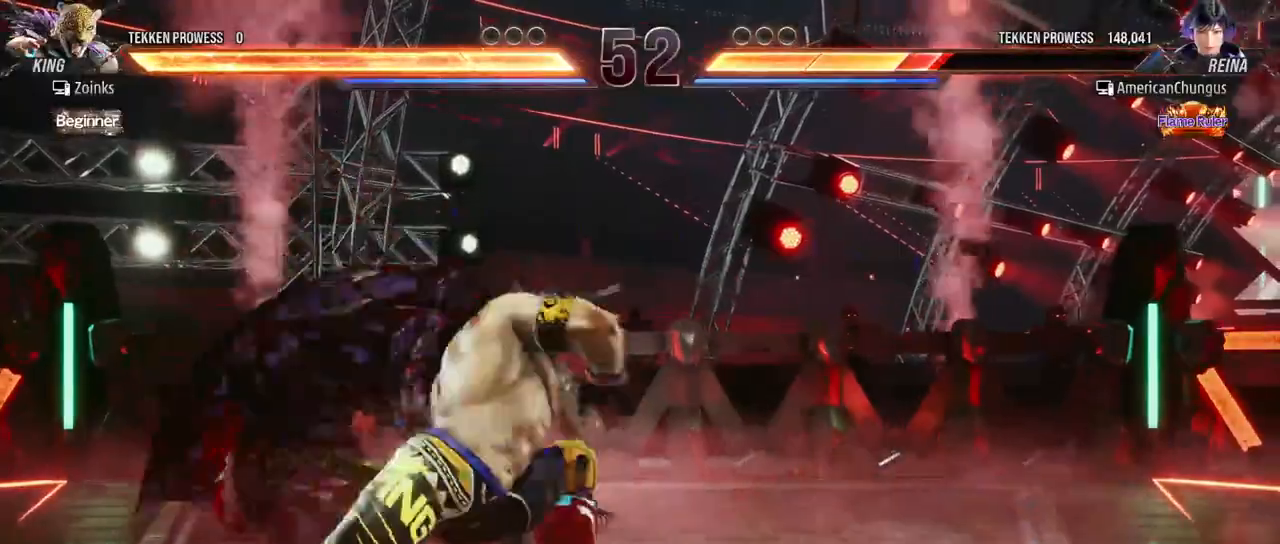
{"buttons": [], "left_stick": "center", "events": [[451, "left_stick", "center"]]}
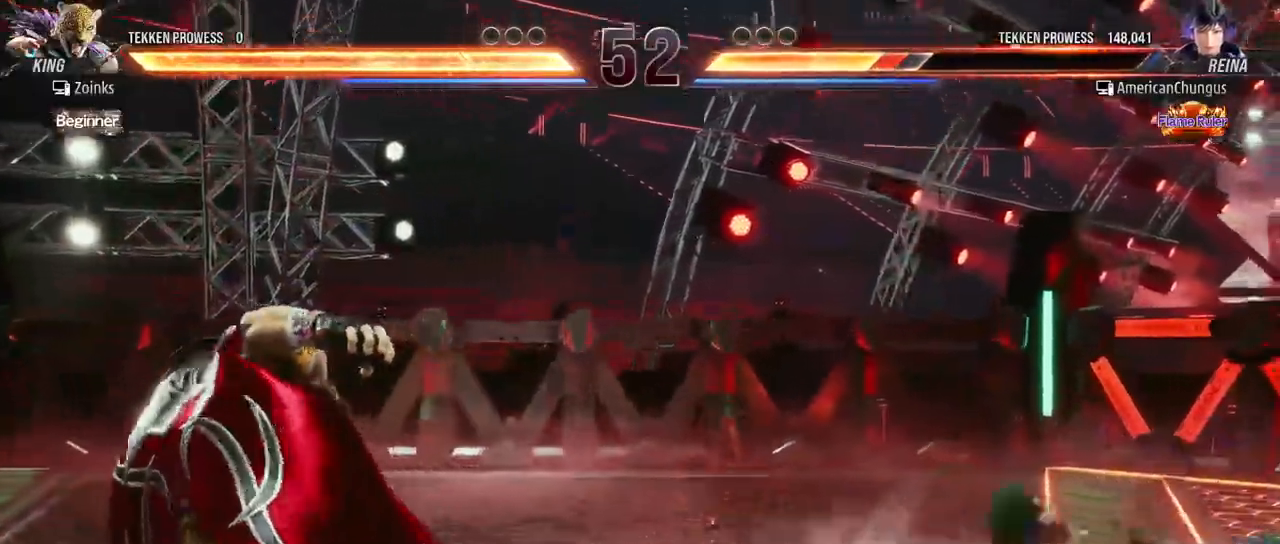
{"buttons": [], "left_stick": "center", "events": [[200, "left_stick", "right"], [450, "left_stick", "center"]]}